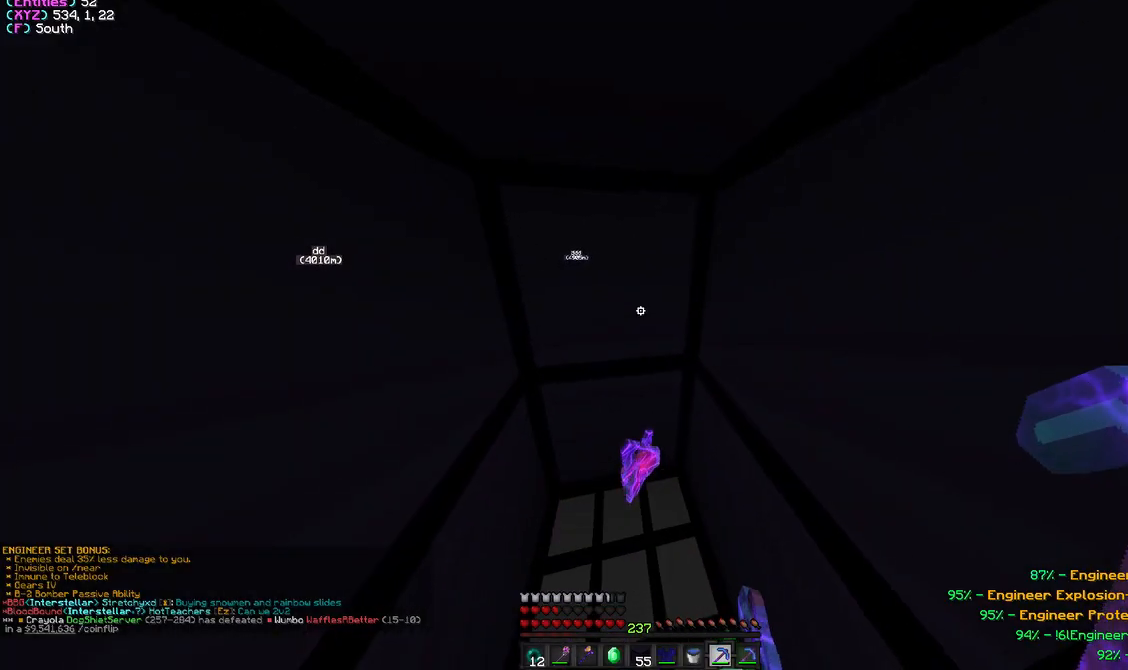
Gameplay with keyboard and mouse; each line is a JSON object with the keys and mouse buttons held at the frame after it. "events" lists presses ("down") and releases ("up") of "a", "d", "s", "w", "mouse_left" and "mouse_right" between this image and that frame as [ms after this image, input, new state], when the widget could be followed in between. "mouse_left", "mouse_right" = the "left", "right" buttons of the "mouse" list. No other keys are recorded. Fast repeated clicks can show as one long hold. Mouse movement is not recorded.
{"keys": [], "mouse": [], "events": []}
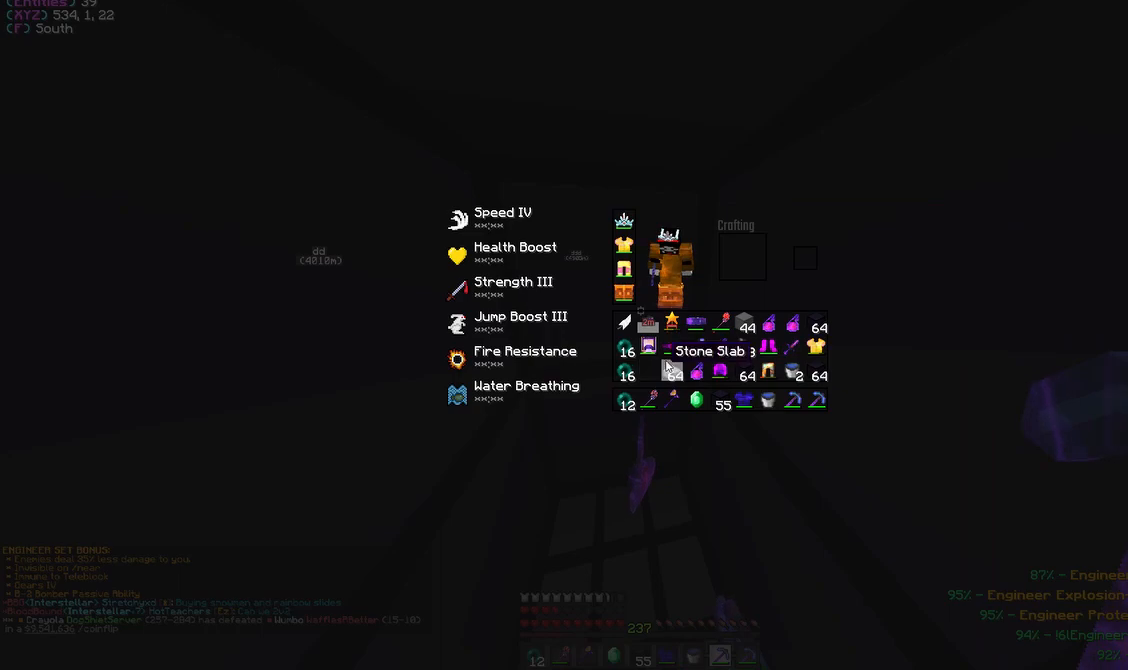
{"keys": [], "mouse": [], "events": []}
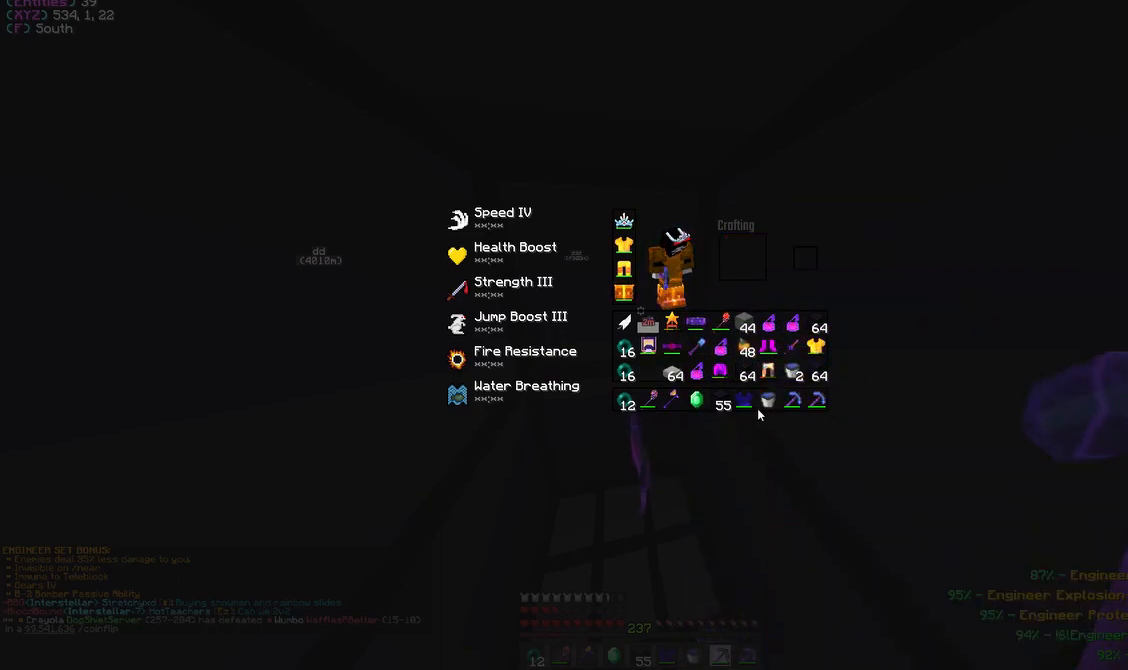
{"keys": [], "mouse": [], "events": []}
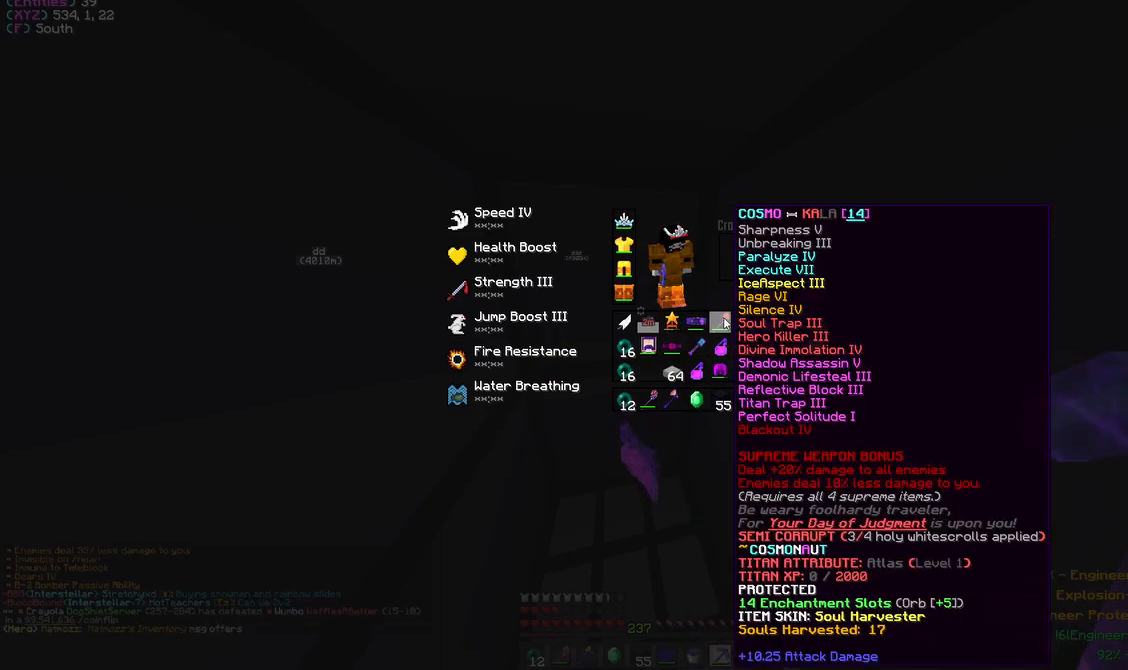
{"keys": [], "mouse": [], "events": []}
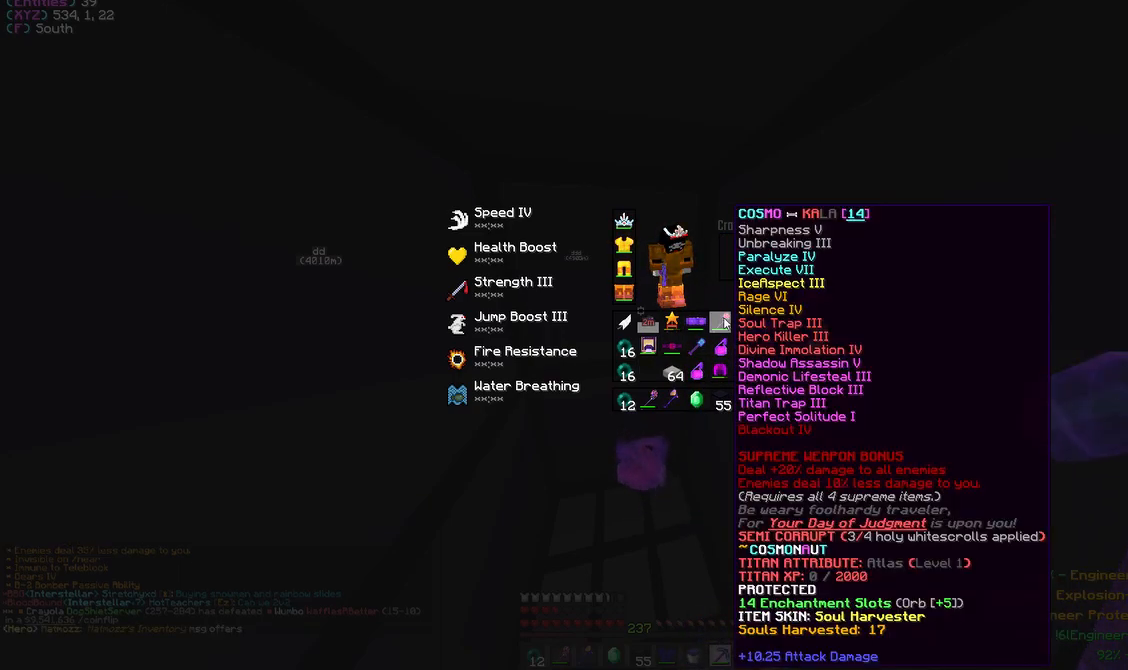
{"keys": ["s"], "mouse": [], "events": [[450, "s", "down"]]}
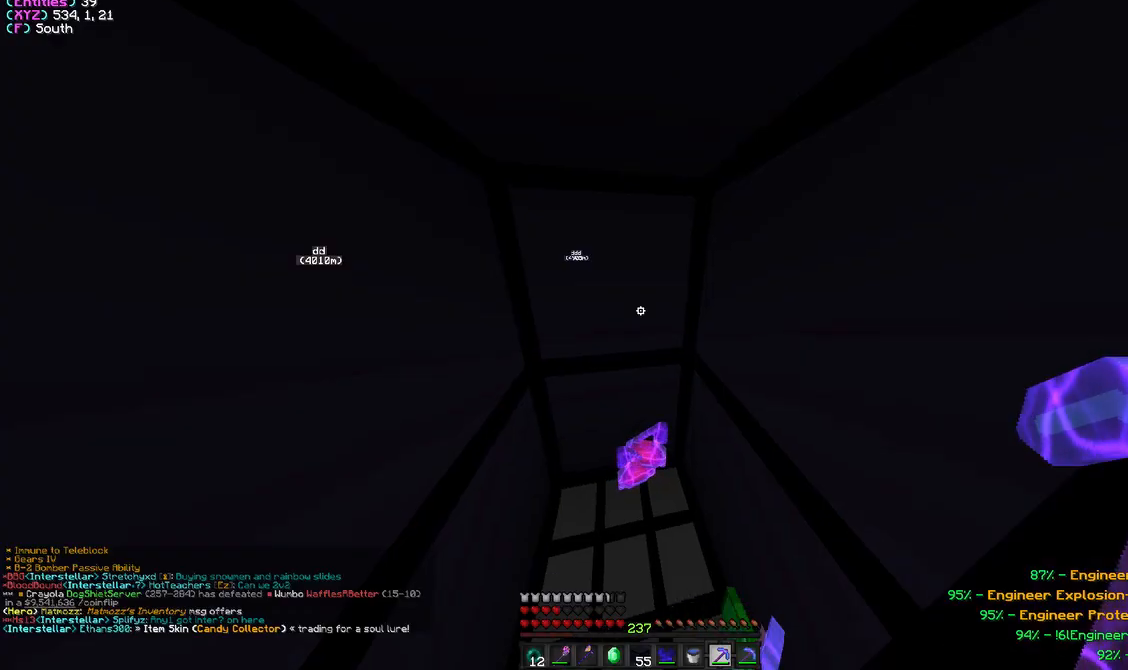
{"keys": [], "mouse": [], "events": [[83, "s", "up"]]}
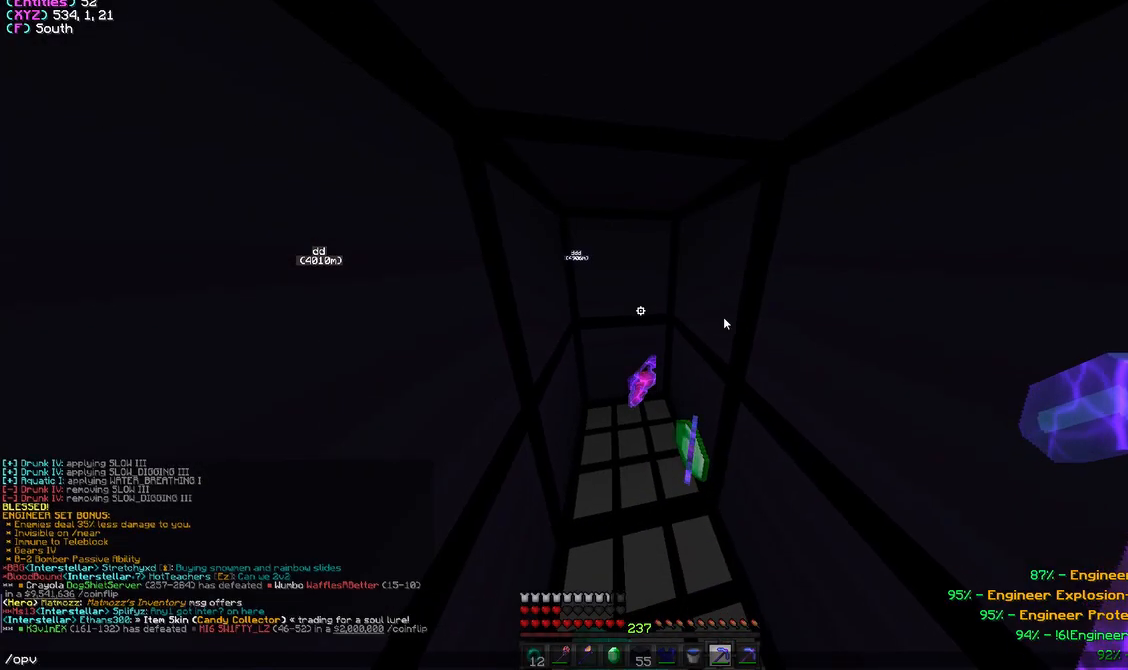
{"keys": [], "mouse": [], "events": []}
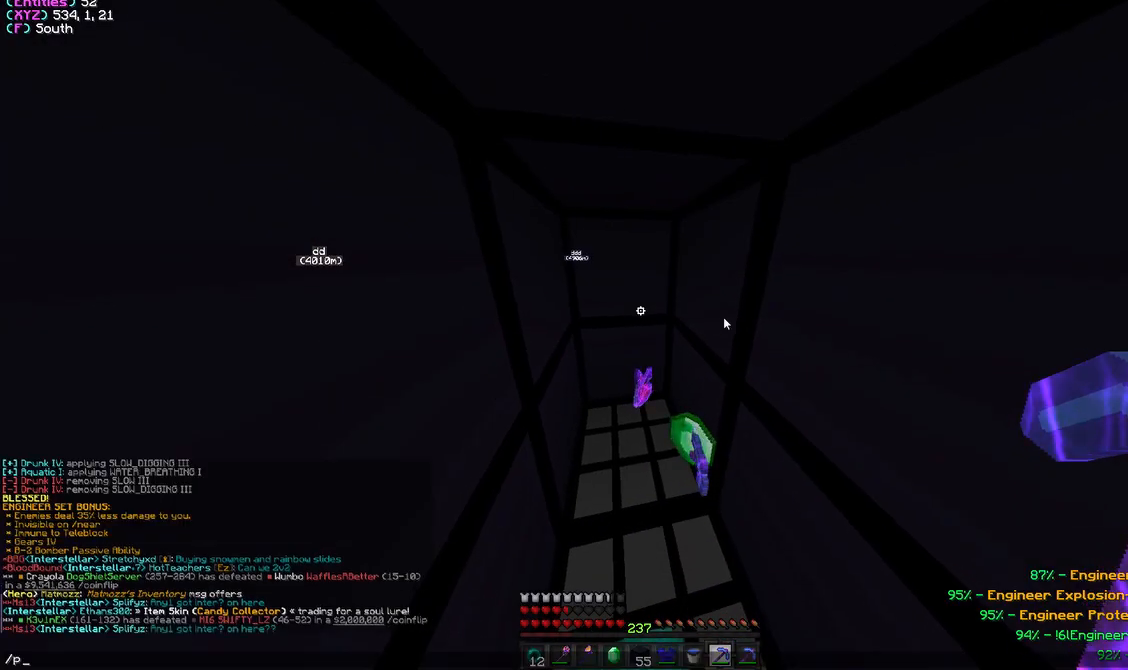
{"keys": [], "mouse": [], "events": []}
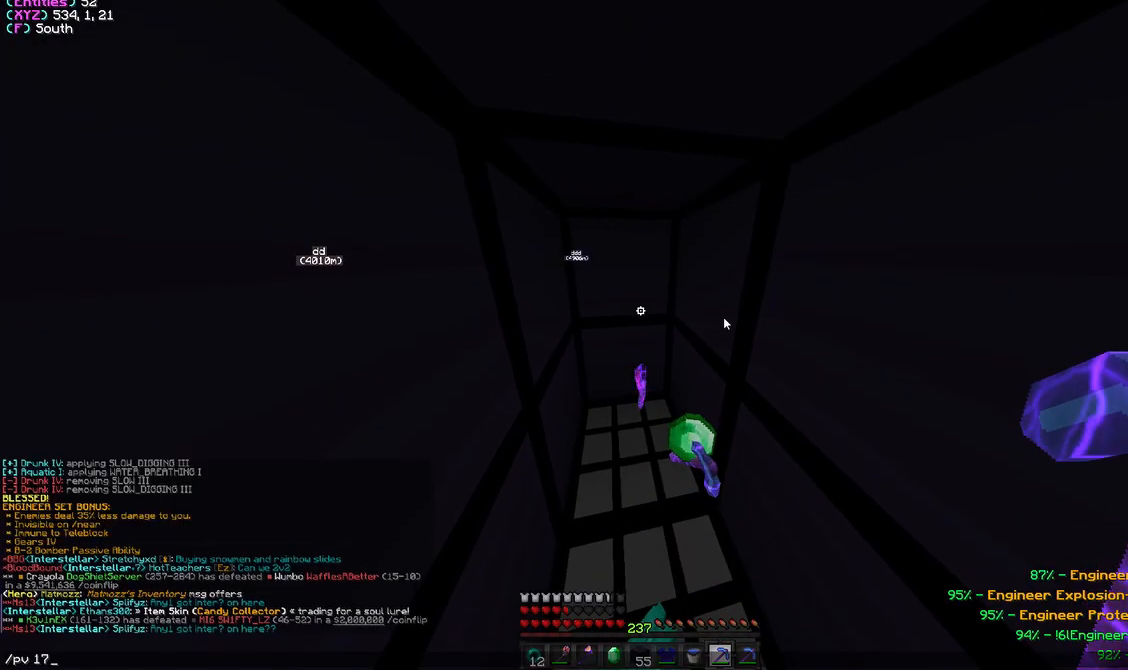
{"keys": ["w"], "mouse": [], "events": [[117, "w", "down"]]}
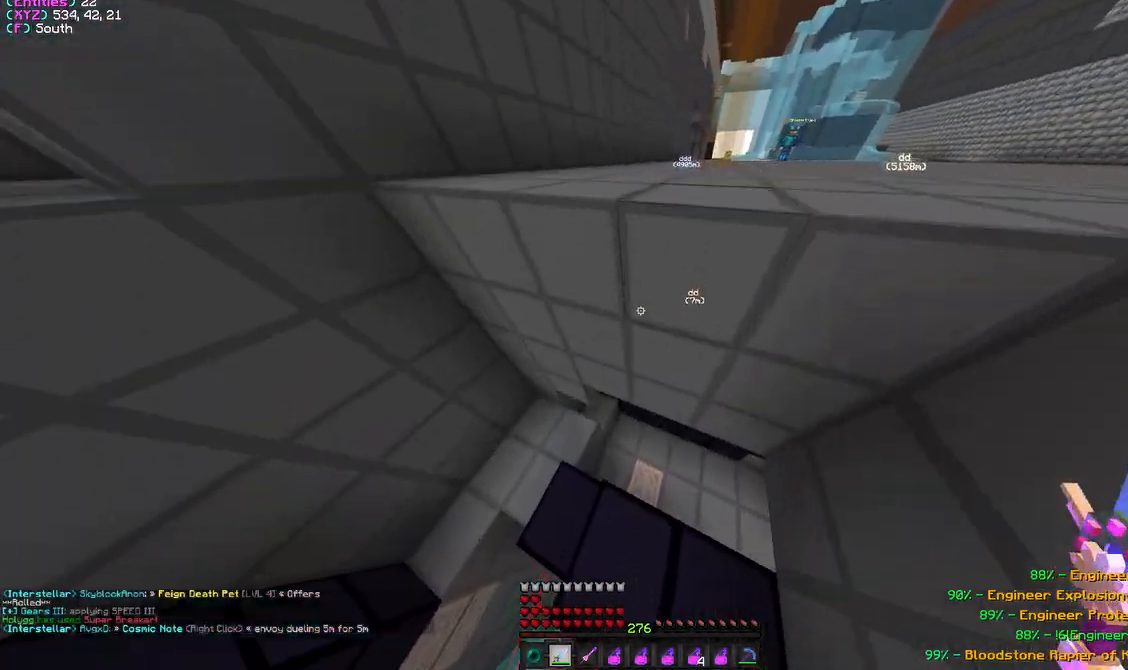
{"keys": ["a"], "mouse": [], "events": [[150, "w", "up"], [400, "a", "down"]]}
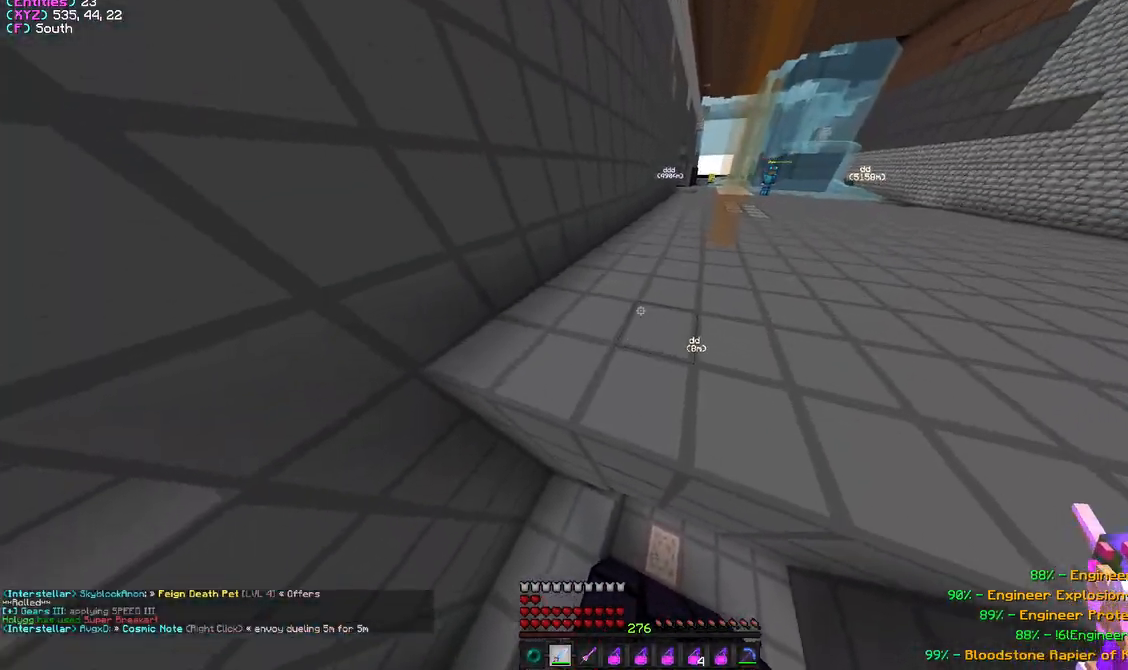
{"keys": ["w"], "mouse": [], "events": [[50, "w", "down"], [117, "a", "up"]]}
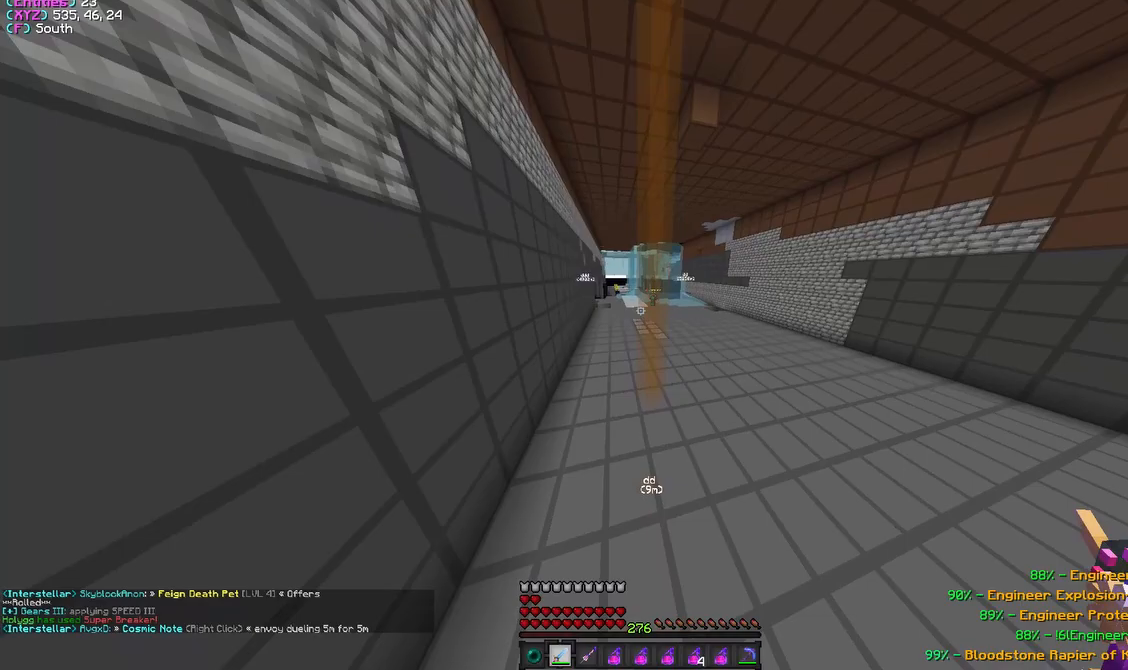
{"keys": ["w"], "mouse": [], "events": []}
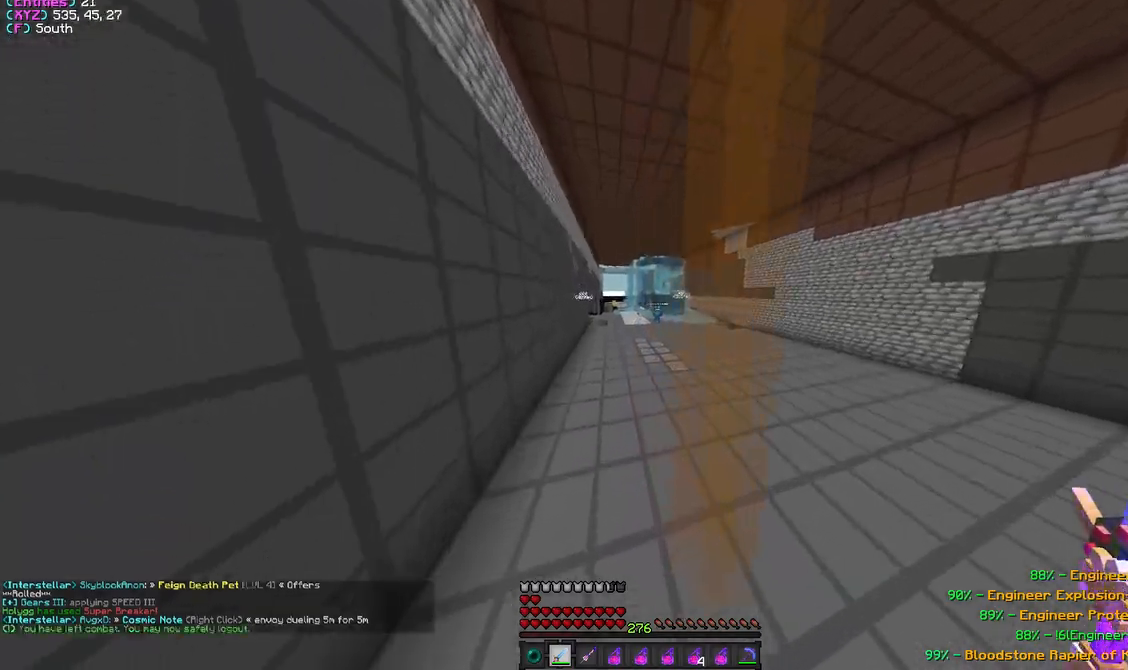
{"keys": ["w"], "mouse": [], "events": []}
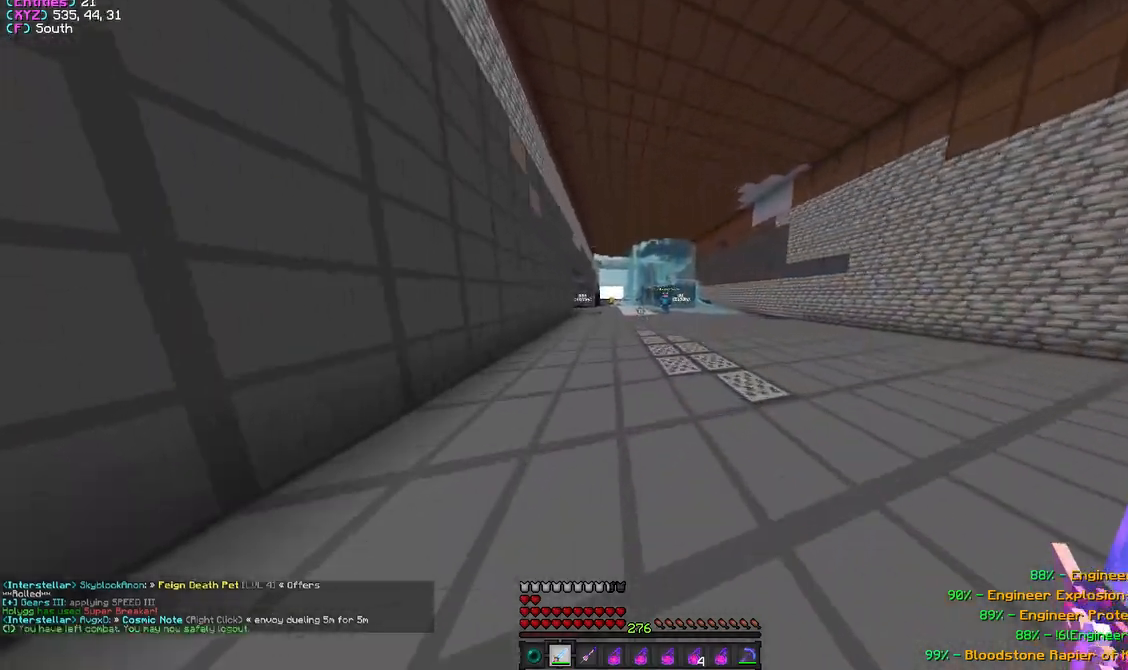
{"keys": ["w"], "mouse": [], "events": []}
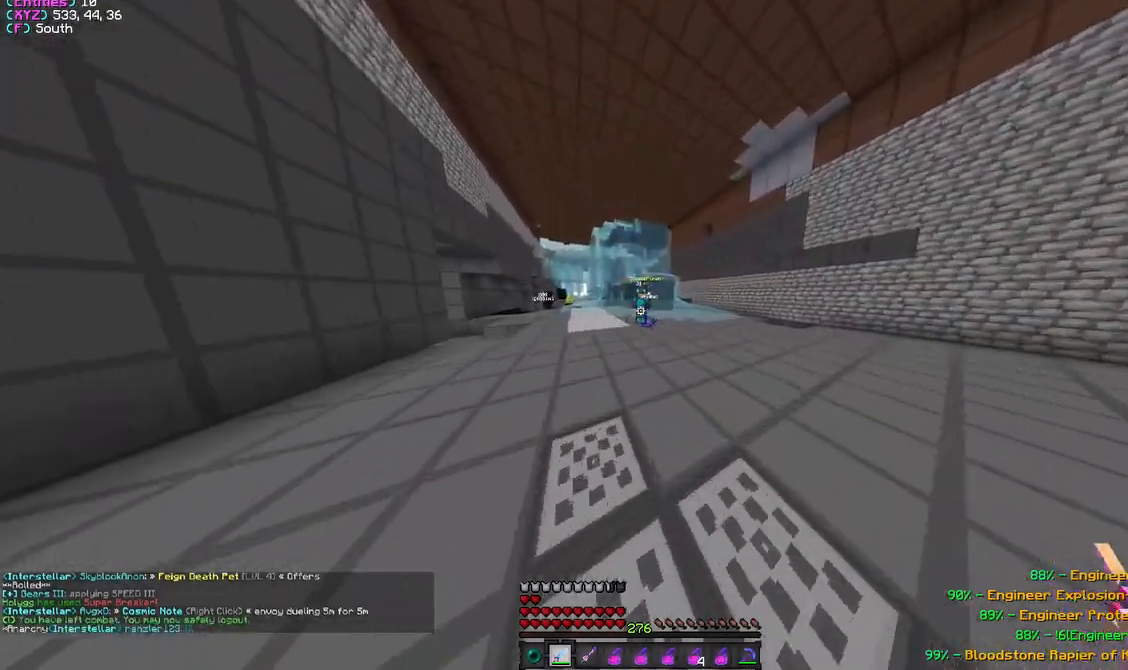
{"keys": [], "mouse": [], "events": [[367, "mouse_left", "down"], [450, "w", "up"], [483, "mouse_left", "up"]]}
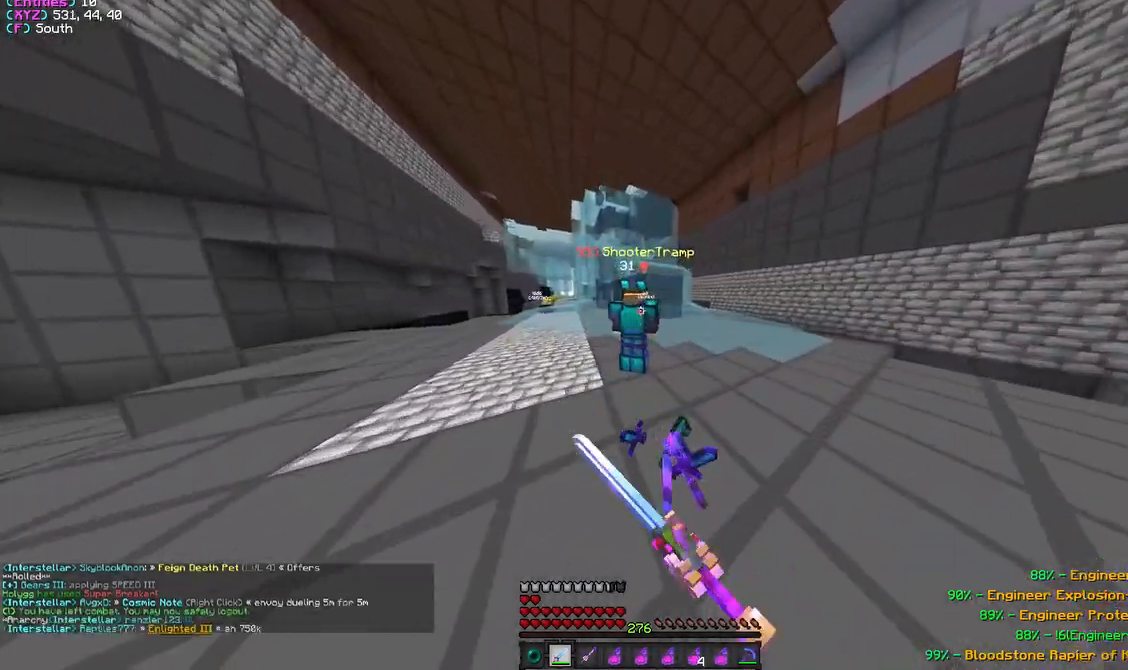
{"keys": ["s"], "mouse": [], "events": [[50, "mouse_left", "down"], [83, "s", "down"], [167, "mouse_left", "up"], [233, "mouse_left", "down"], [333, "mouse_left", "up"]]}
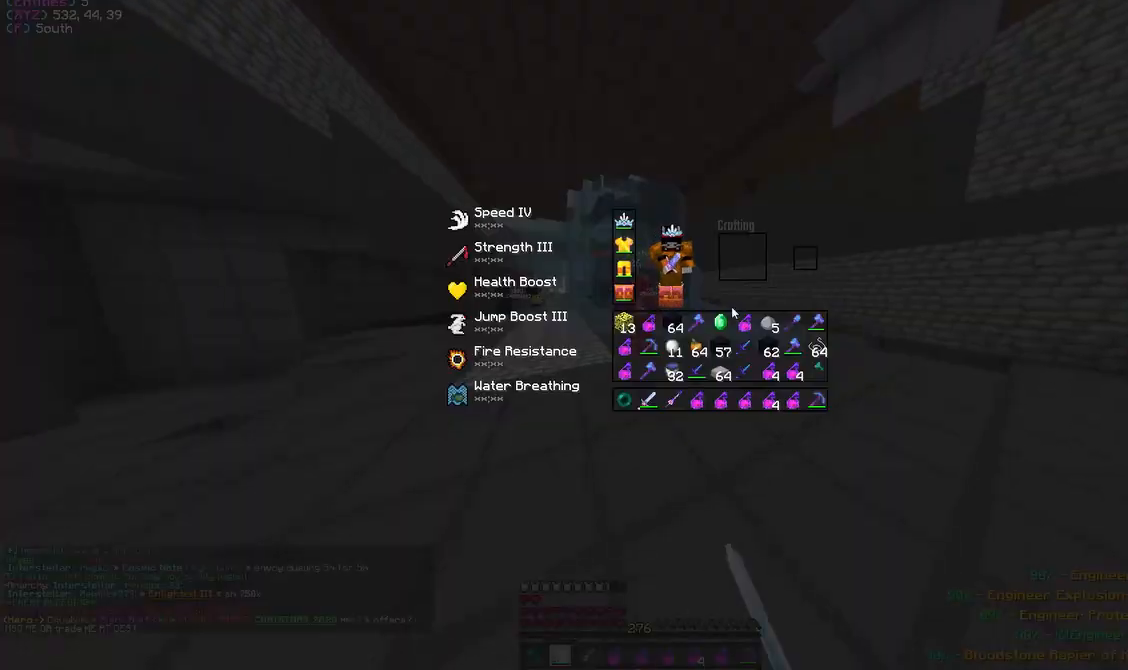
{"keys": ["a", "w"], "mouse": [], "events": [[17, "s", "up"], [350, "a", "down"], [417, "w", "down"]]}
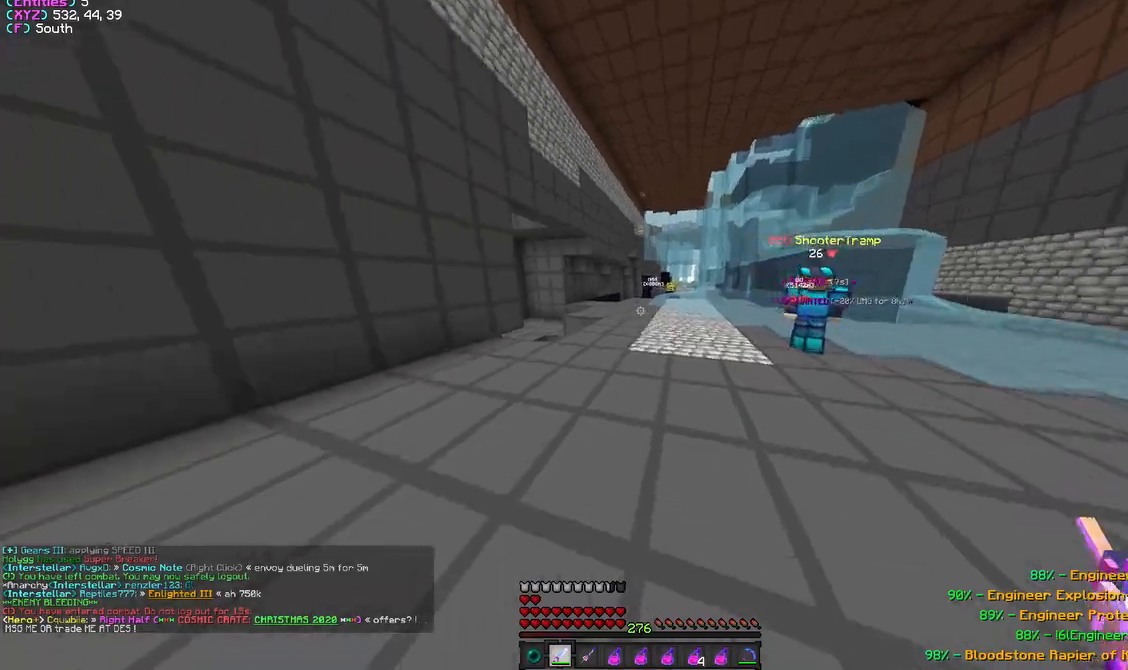
{"keys": ["d"], "mouse": [], "events": [[217, "w", "up"], [300, "s", "down"], [317, "d", "down"], [350, "a", "up"], [500, "s", "up"]]}
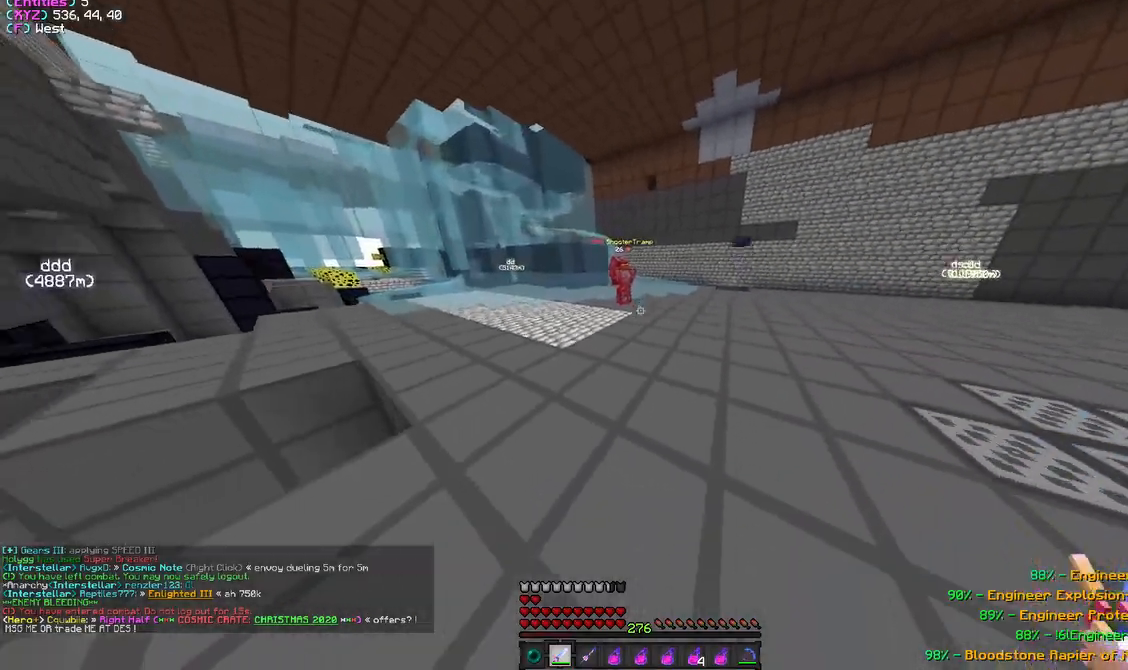
{"keys": ["d"], "mouse": [], "events": [[333, "s", "down"], [400, "s", "up"]]}
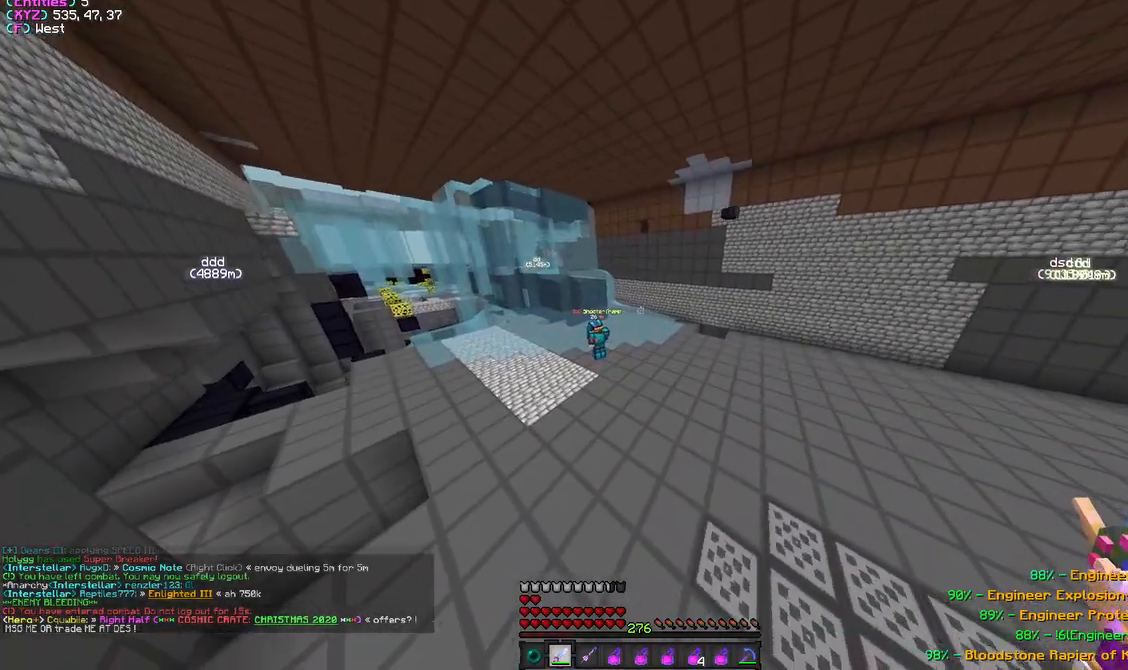
{"keys": ["w"], "mouse": ["left"], "events": [[333, "mouse_left", "down"], [333, "w", "down"], [383, "d", "up"]]}
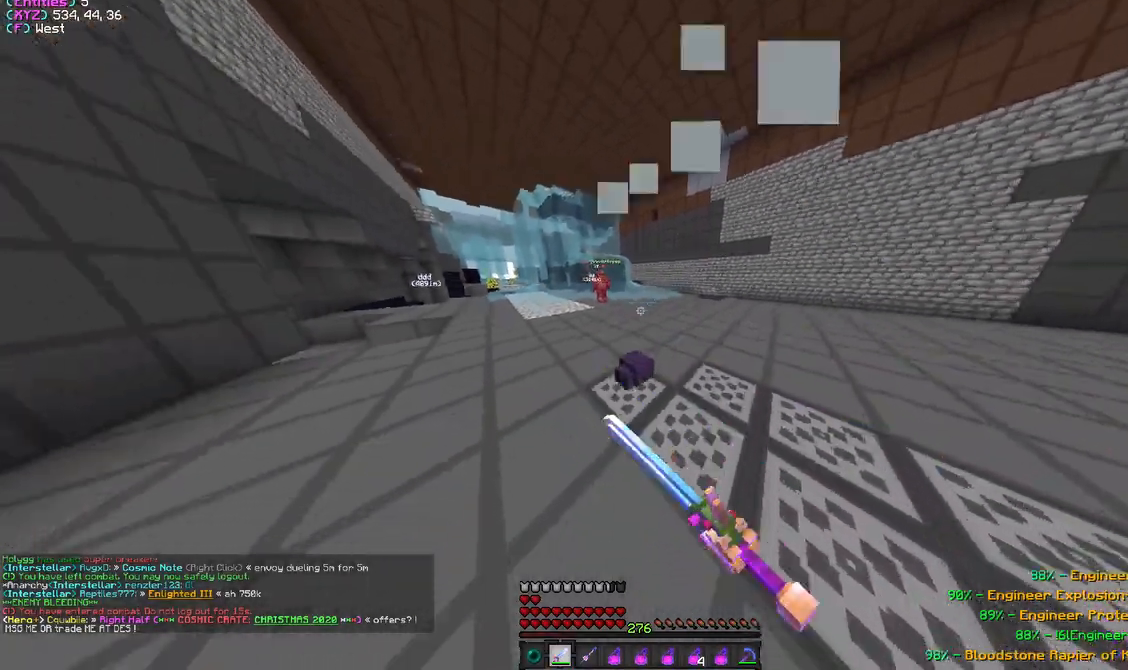
{"keys": ["d", "s"], "mouse": ["left"], "events": [[67, "w", "up"], [150, "s", "down"], [267, "mouse_left", "up"], [317, "d", "down"], [350, "mouse_left", "down"]]}
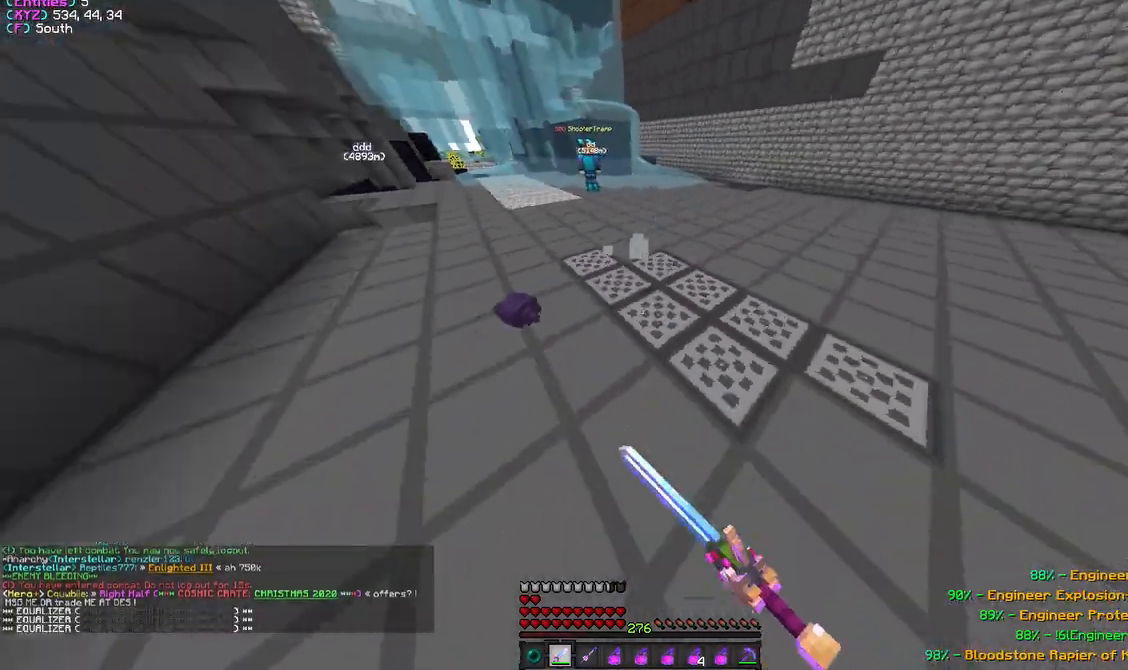
{"keys": ["a"], "mouse": [], "events": [[167, "d", "up"], [250, "a", "down"], [300, "mouse_left", "up"], [333, "s", "up"], [350, "mouse_left", "down"], [467, "mouse_left", "up"]]}
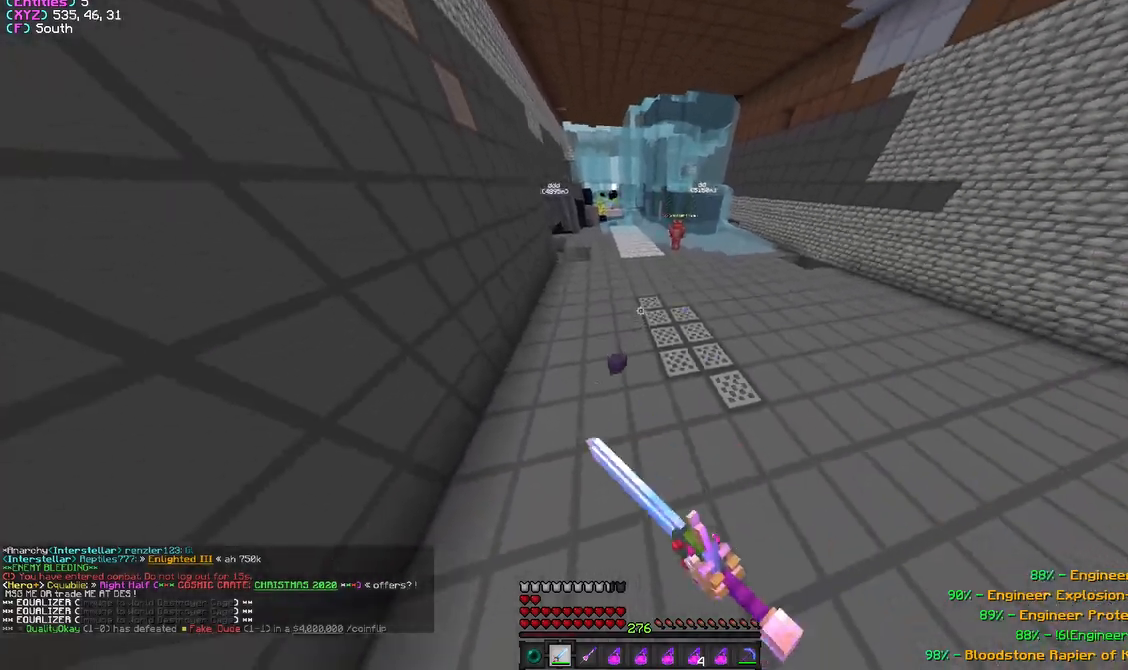
{"keys": ["w"], "mouse": [], "events": [[200, "w", "down"], [217, "a", "up"]]}
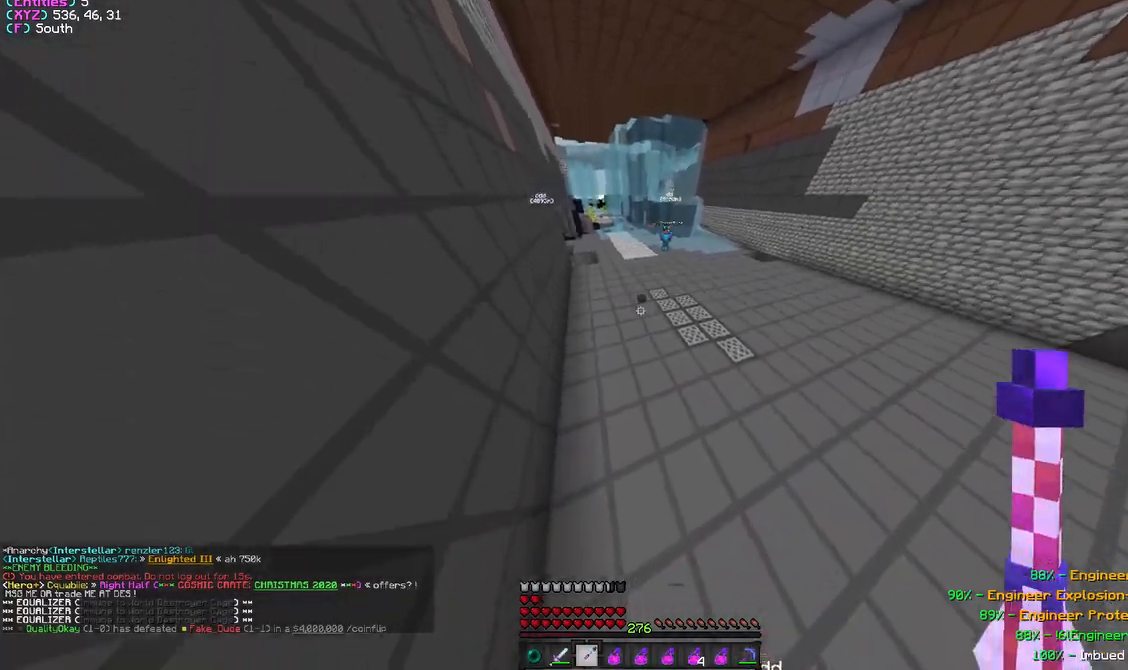
{"keys": ["s"], "mouse": [], "events": [[317, "w", "up"], [417, "s", "down"]]}
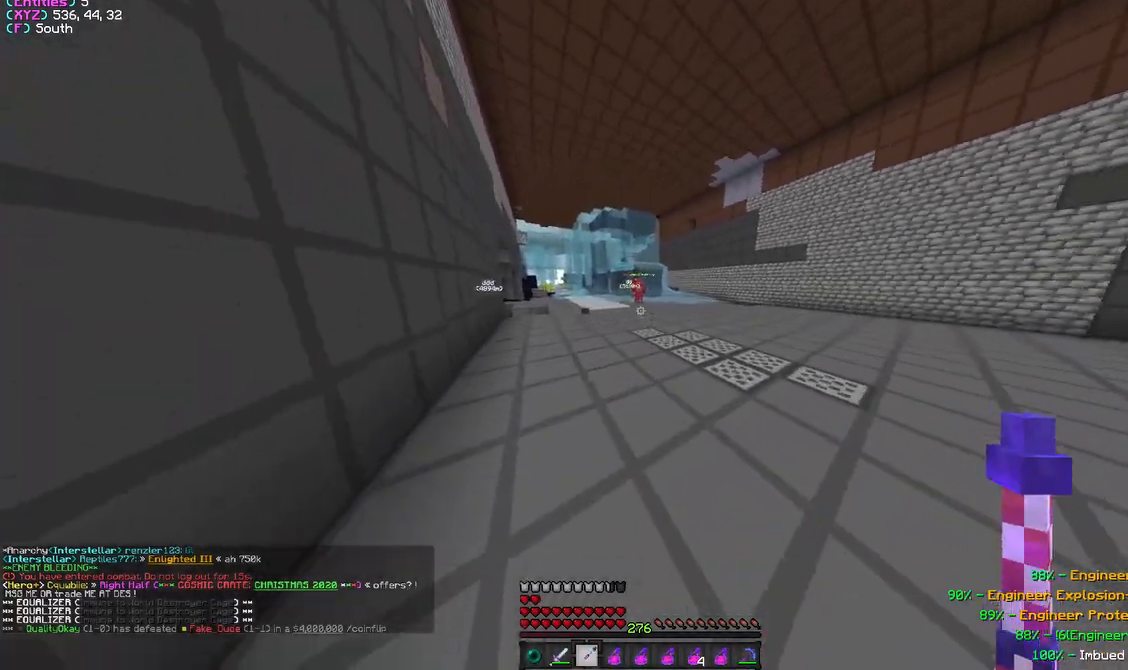
{"keys": ["w"], "mouse": [], "events": [[300, "s", "up"], [383, "w", "down"]]}
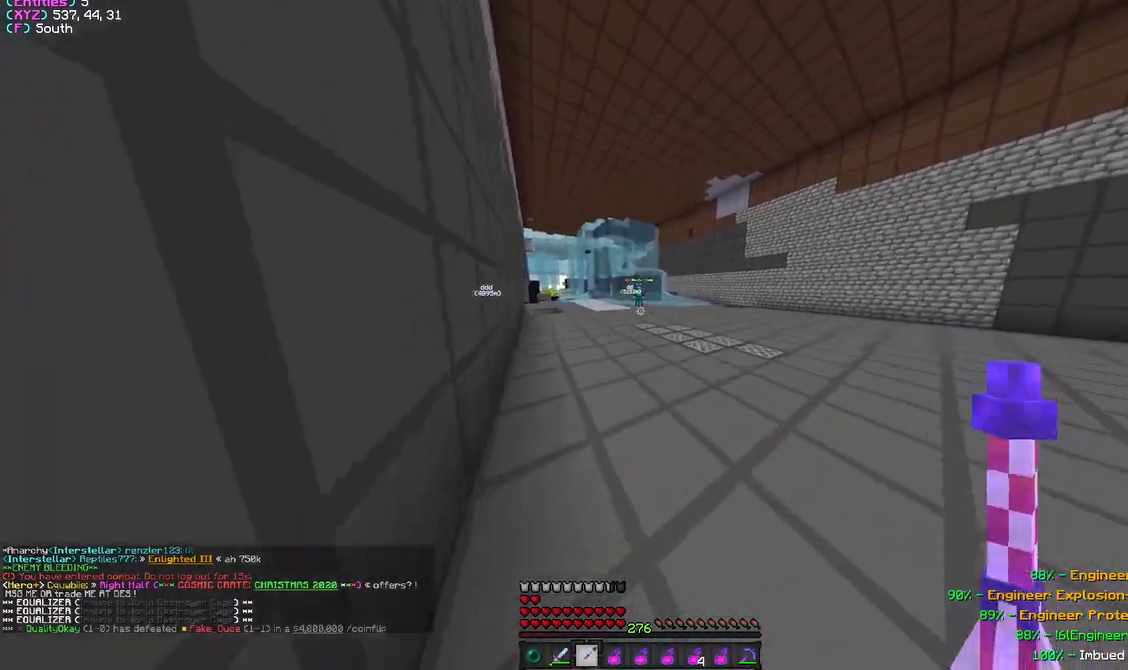
{"keys": [], "mouse": []}
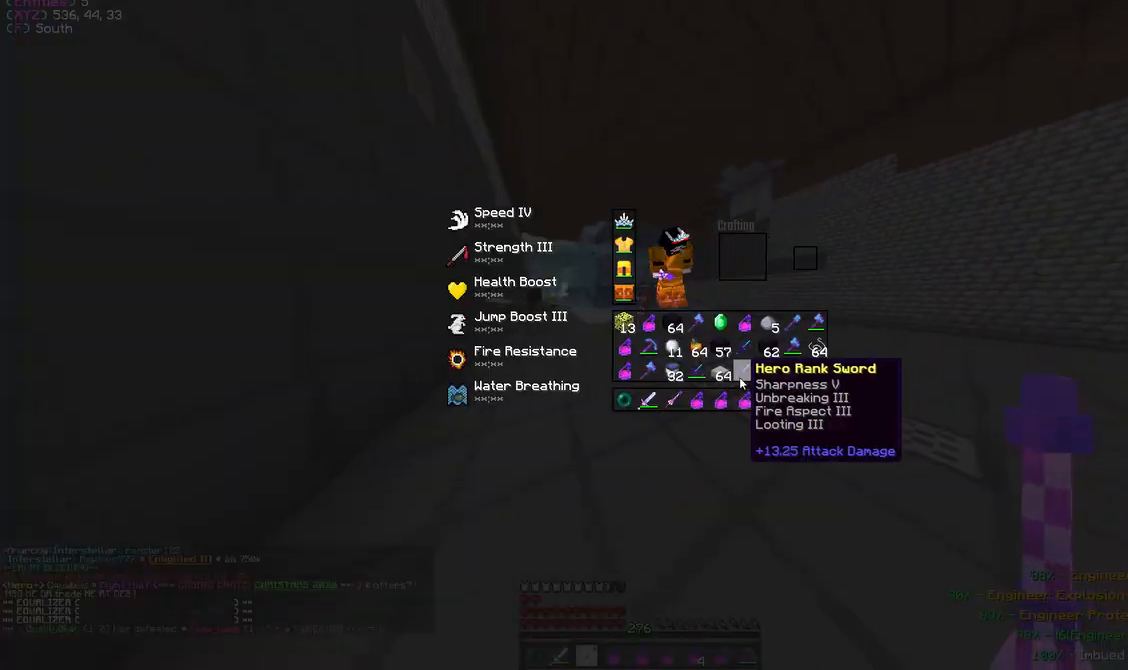
{"keys": [], "mouse": [], "events": []}
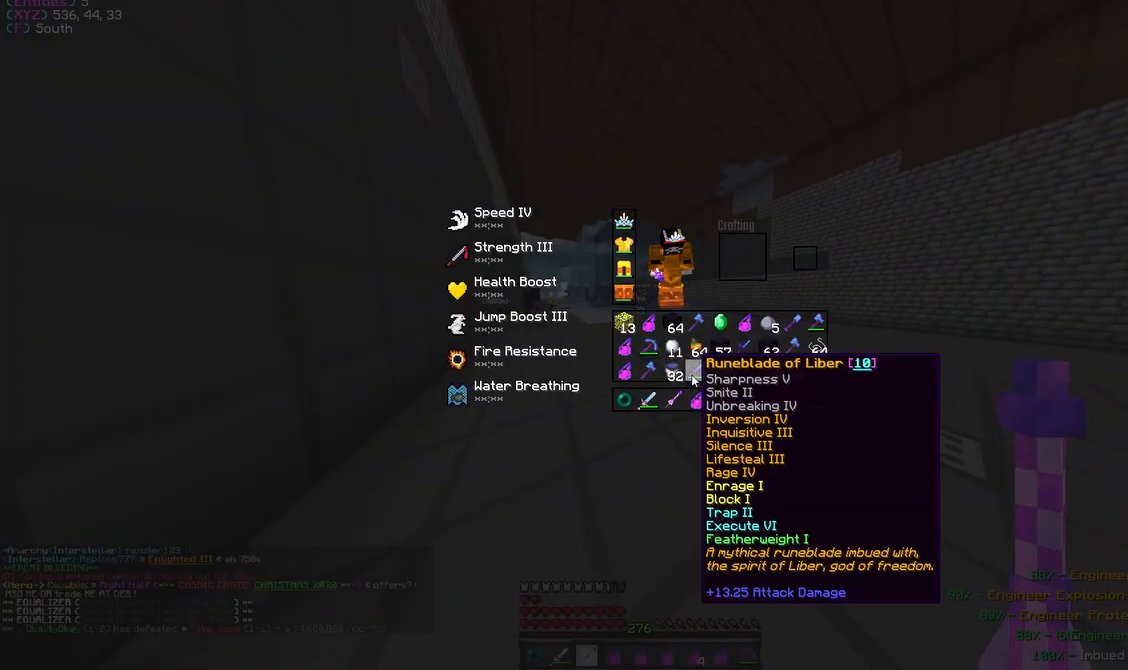
{"keys": [], "mouse": [], "events": []}
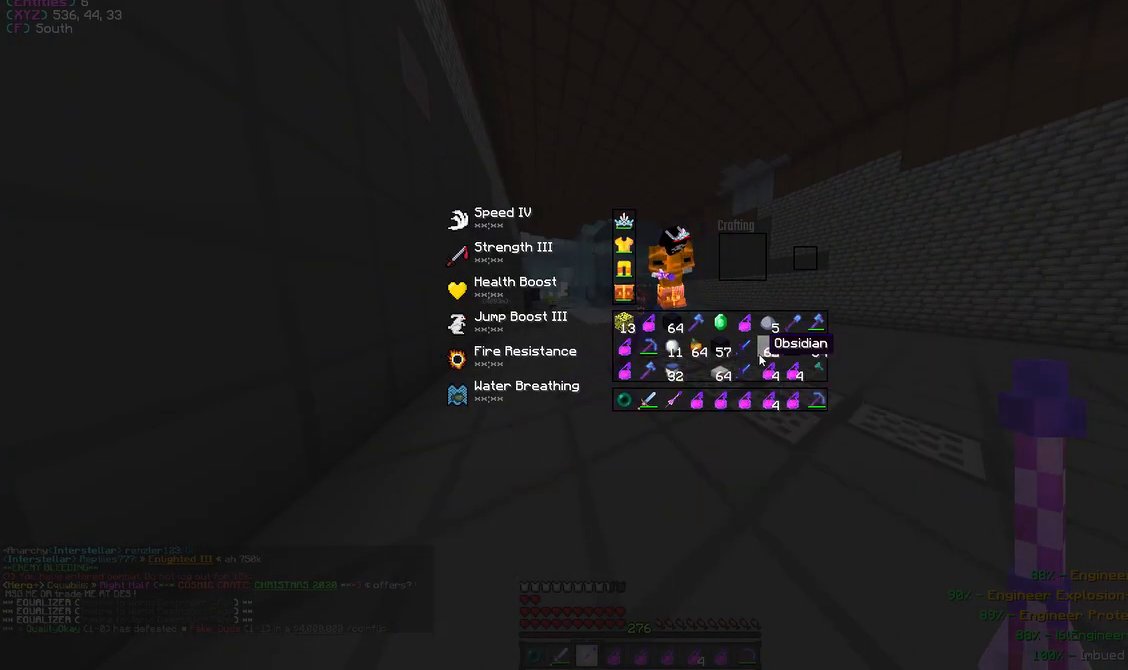
{"keys": [], "mouse": [], "events": []}
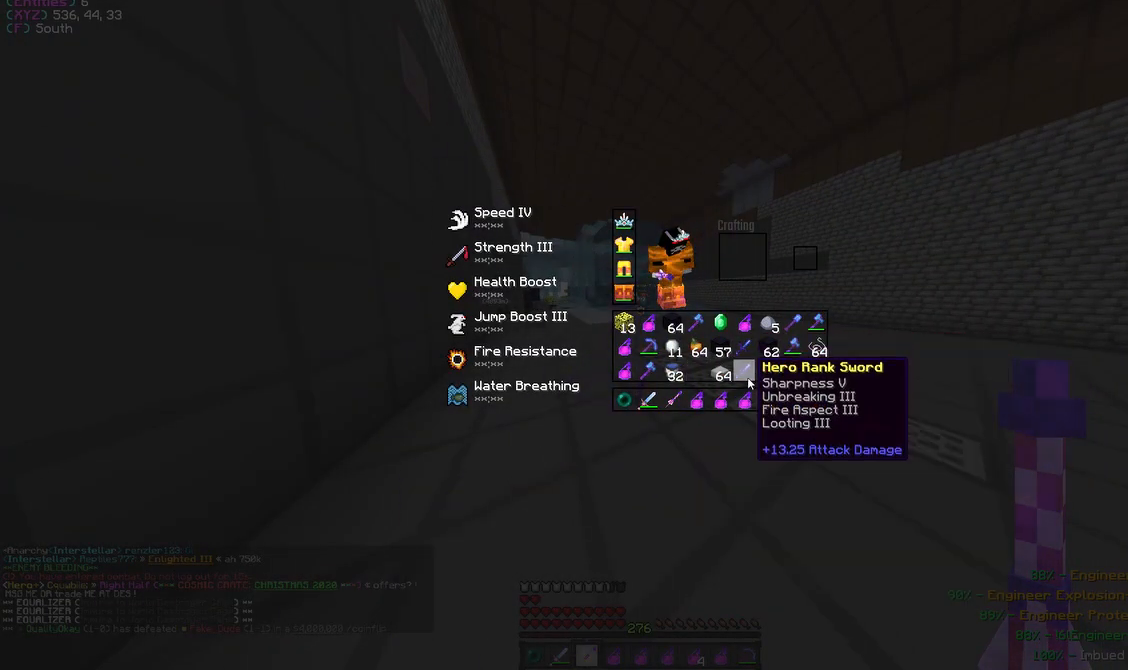
{"keys": [], "mouse": [], "events": []}